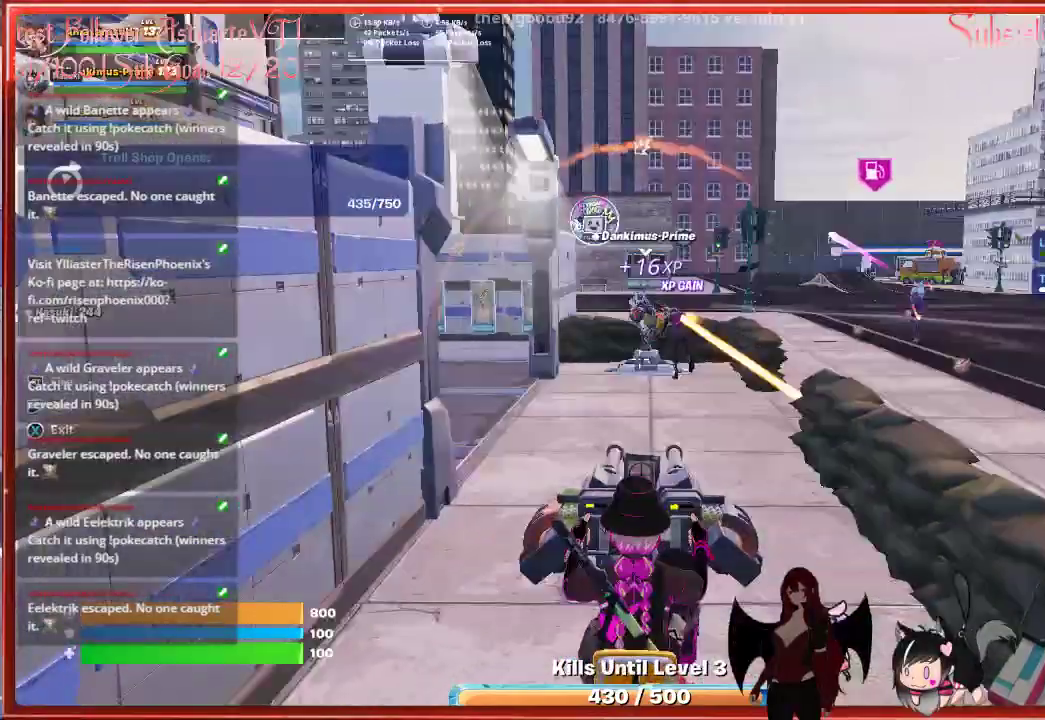
Gameplay with a controller (Xbox layout); each line is a JSON object with the inputs held at the frame after it. "events" lists button and stick changes between this image and that frame as [ms after this image, input, new state], when the widget could be followed in between.
{"buttons": ["R2"], "left_stick": "center", "right_stick": "center", "events": [[33, "R2", "down"], [50, "right_stick", "up-left"], [167, "right_stick", "center"], [183, "R2", "up"], [267, "right_stick", "right"], [417, "right_stick", "center"], [467, "R2", "down"]]}
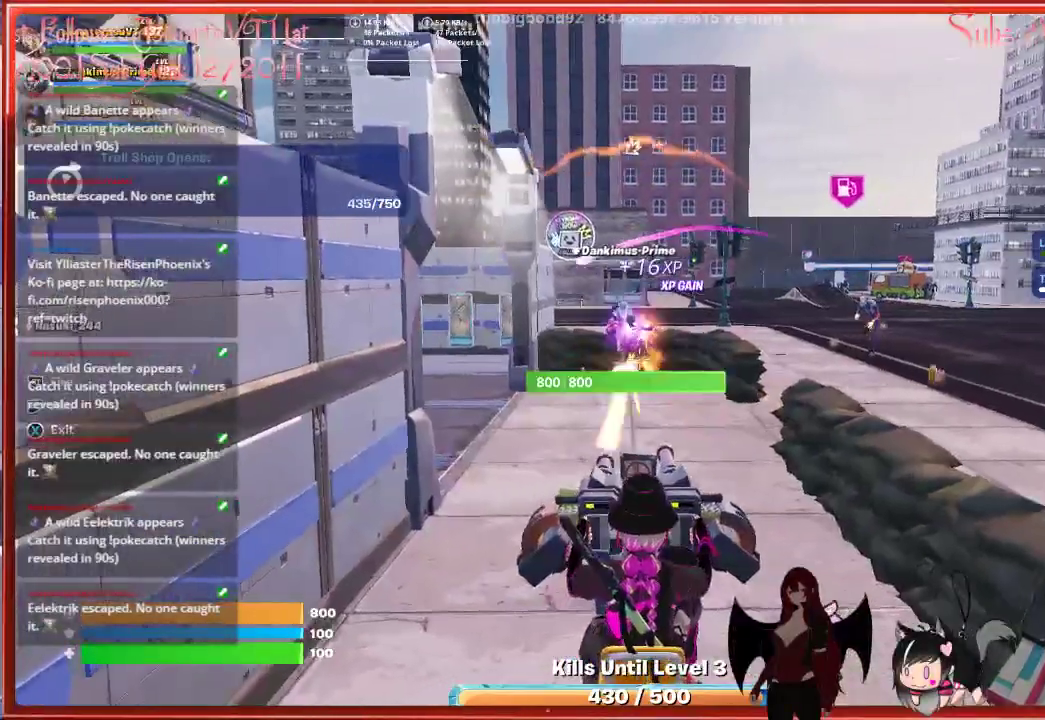
{"buttons": [], "left_stick": "center", "right_stick": "right"}
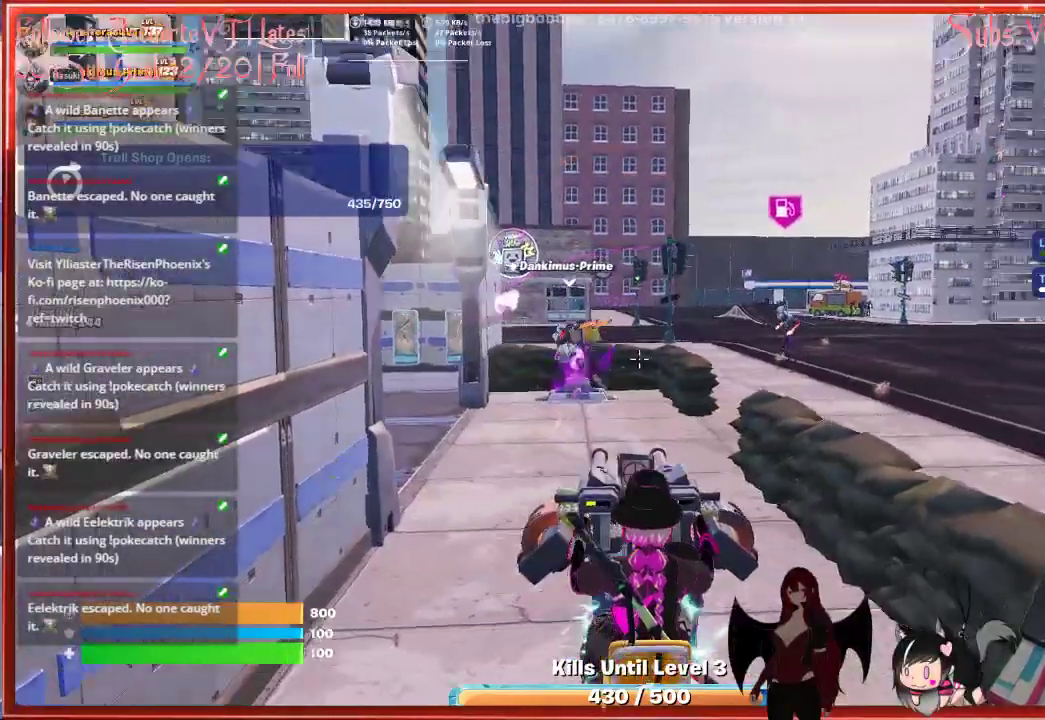
{"buttons": [], "left_stick": "center", "right_stick": "down-left", "events": [[183, "right_stick", "center"], [200, "R2", "down"], [333, "R2", "up"], [383, "right_stick", "down-left"]]}
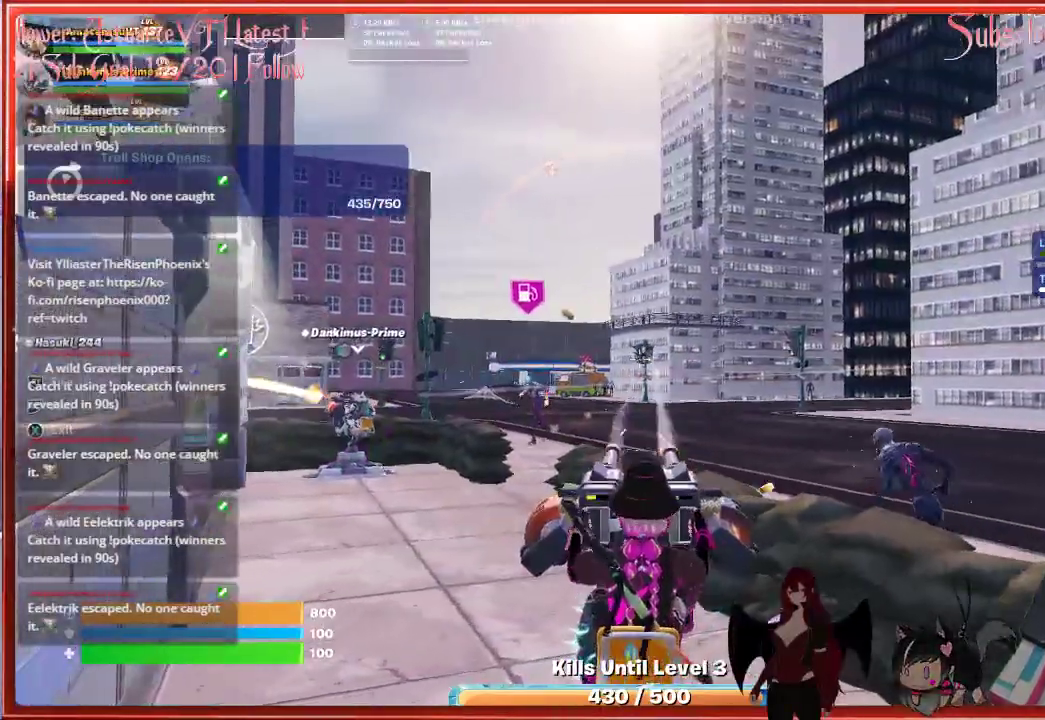
{"buttons": ["R2"], "left_stick": "center", "right_stick": "left", "events": [[83, "R2", "down"], [83, "right_stick", "center"], [217, "R2", "up"], [217, "right_stick", "left"], [283, "right_stick", "down-left"], [417, "R2", "down"], [433, "right_stick", "left"]]}
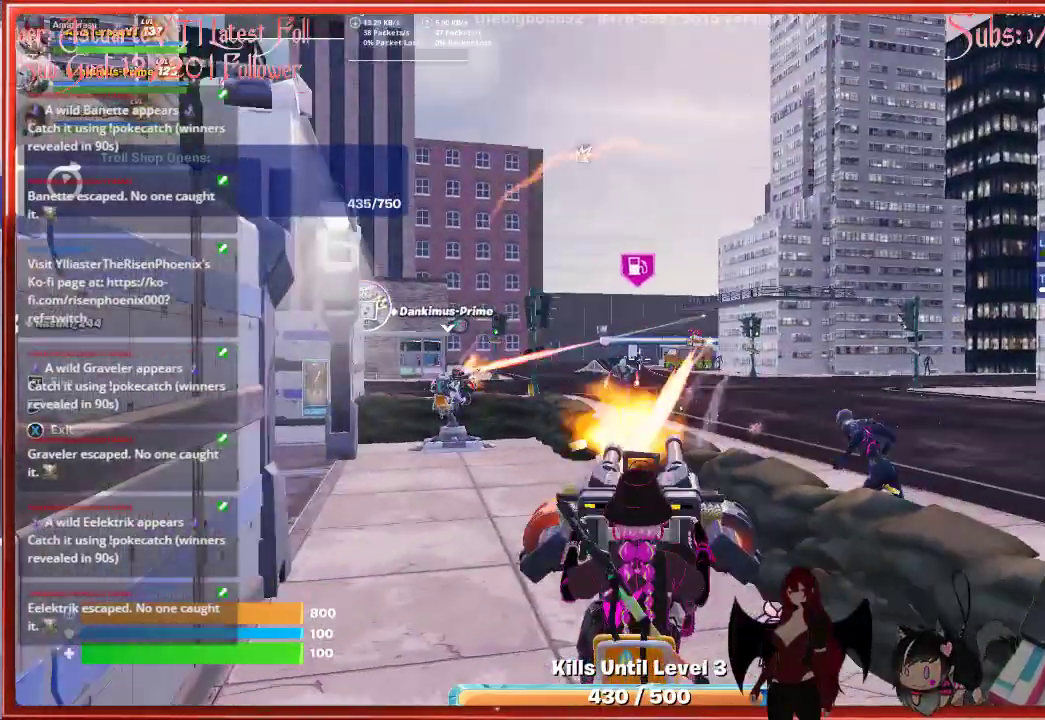
{"buttons": [], "left_stick": "center", "right_stick": "right", "events": [[33, "R2", "up"], [167, "R2", "down"], [183, "right_stick", "center"], [283, "R2", "up"], [350, "right_stick", "right"]]}
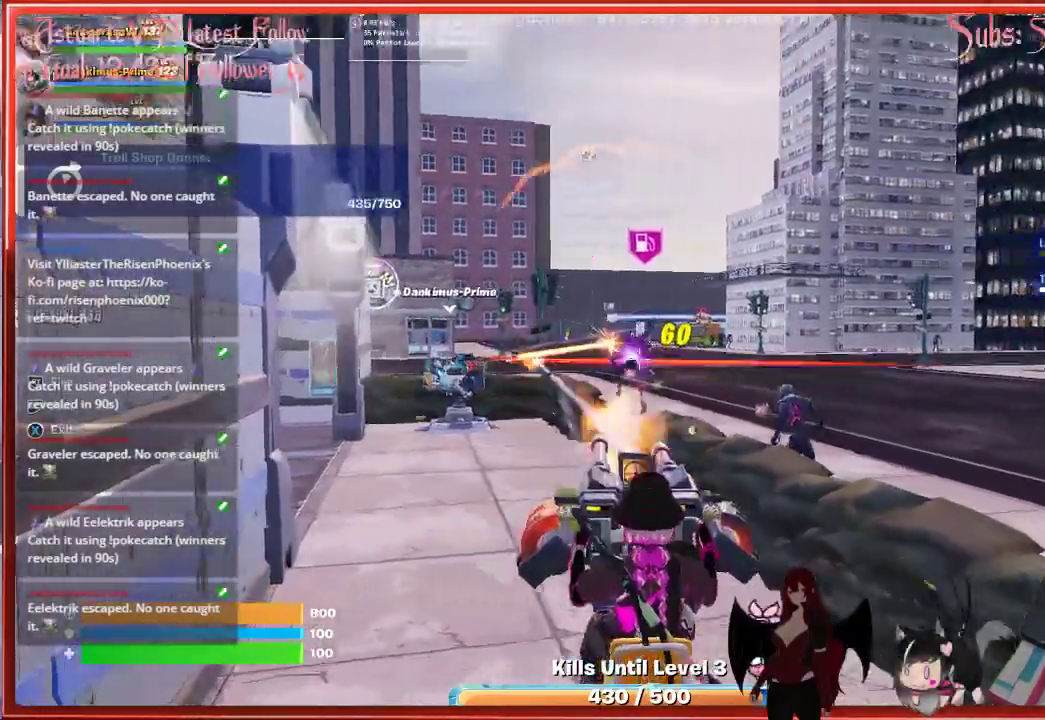
{"buttons": [], "left_stick": "center", "right_stick": "center", "events": [[17, "right_stick", "center"]]}
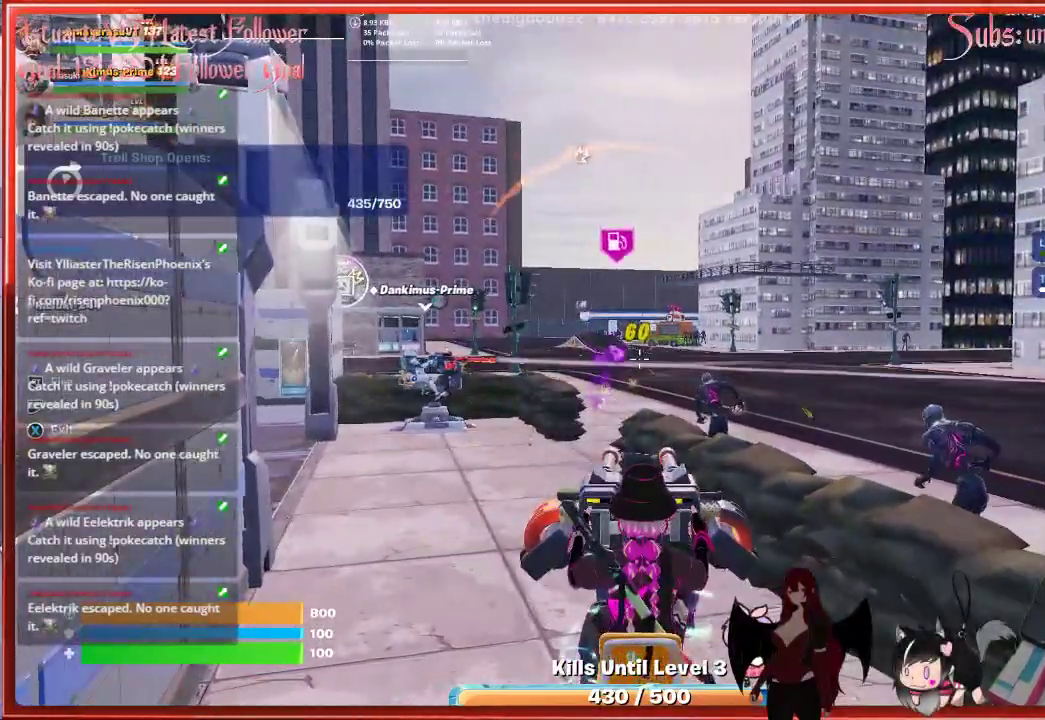
{"buttons": [], "left_stick": "center", "right_stick": "down-right", "events": [[250, "right_stick", "down-right"], [300, "R2", "down"], [317, "right_stick", "center"], [450, "R2", "up"], [483, "right_stick", "down-right"]]}
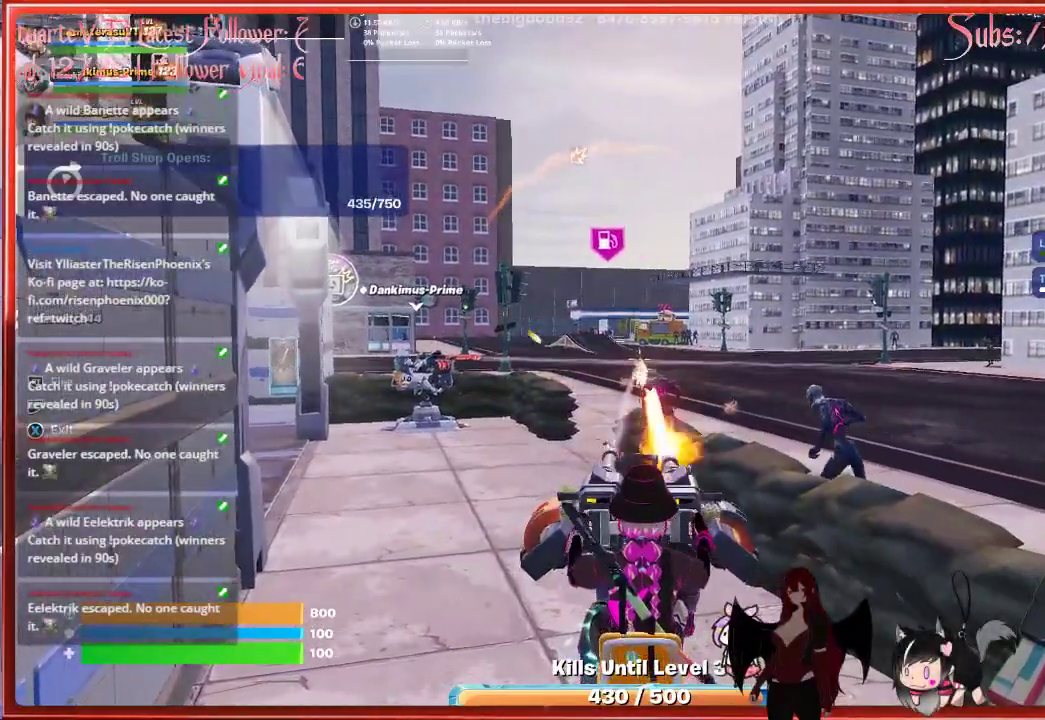
{"buttons": [], "left_stick": "center", "right_stick": "down-left", "events": [[83, "R2", "down"], [117, "right_stick", "center"], [217, "R2", "up"], [250, "right_stick", "down-left"]]}
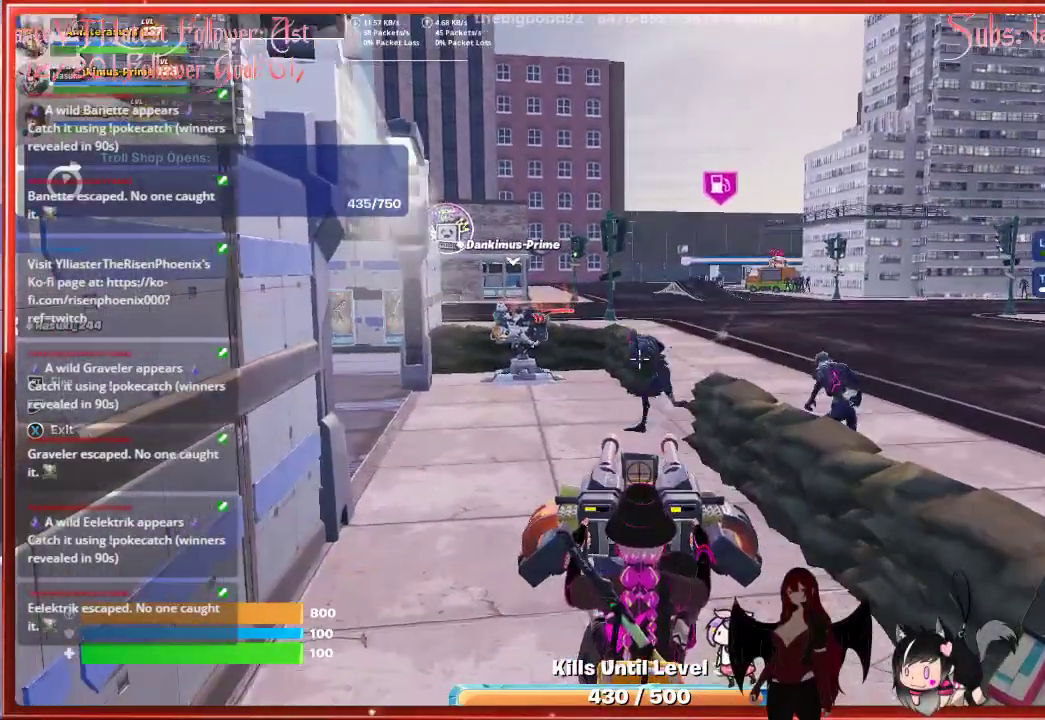
{"buttons": [], "left_stick": "center", "right_stick": "center", "events": [[67, "R2", "down"], [217, "R2", "up"], [217, "right_stick", "center"], [300, "R2", "down"], [400, "R2", "up"]]}
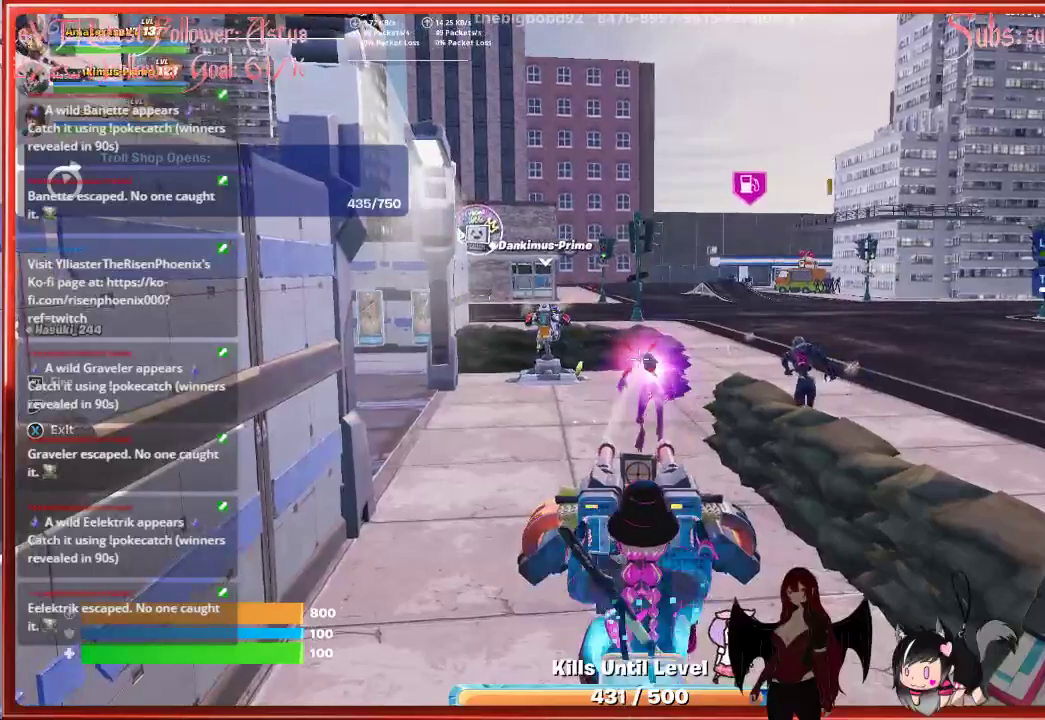
{"buttons": ["R2"], "left_stick": "center", "right_stick": "center", "events": [[167, "right_stick", "right"], [450, "R2", "down"], [483, "right_stick", "center"]]}
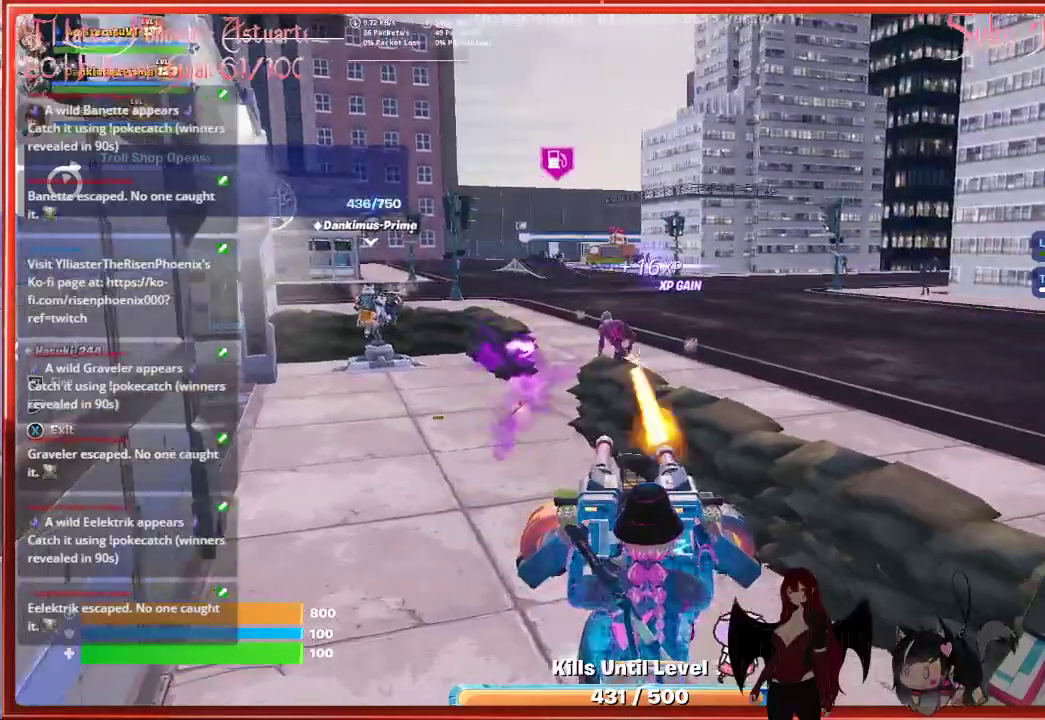
{"buttons": [], "left_stick": "center", "right_stick": "left", "events": [[100, "R2", "up"], [167, "right_stick", "left"], [200, "R2", "down"], [300, "R2", "up"]]}
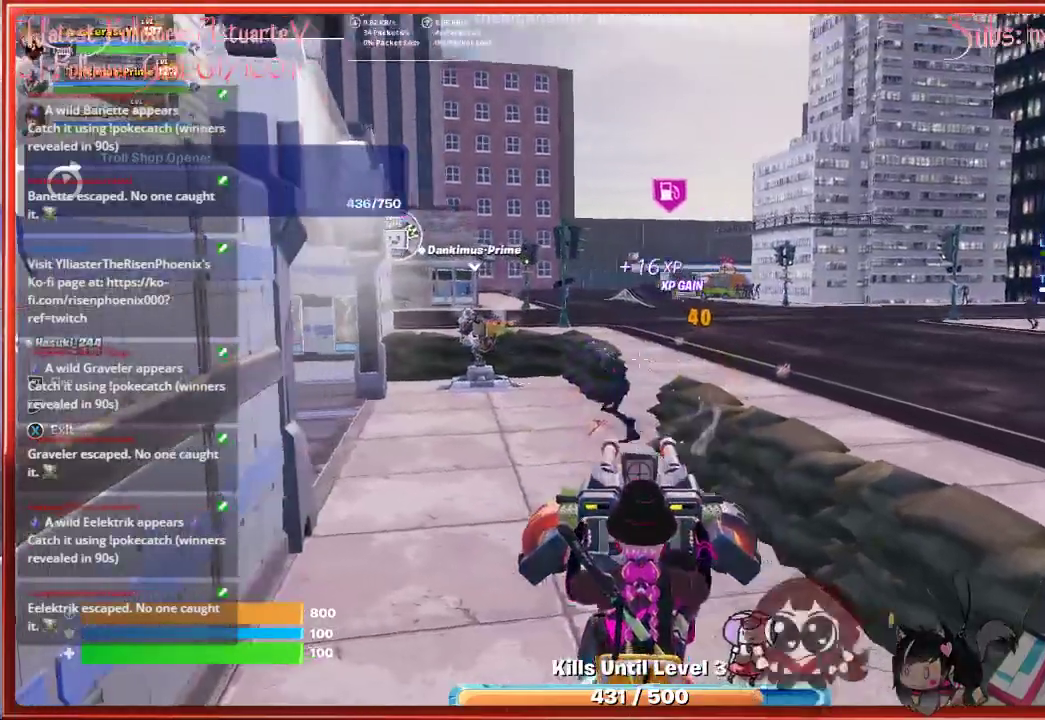
{"buttons": [], "left_stick": "center", "right_stick": "center", "events": [[100, "R2", "down"], [250, "R2", "up"], [483, "right_stick", "center"]]}
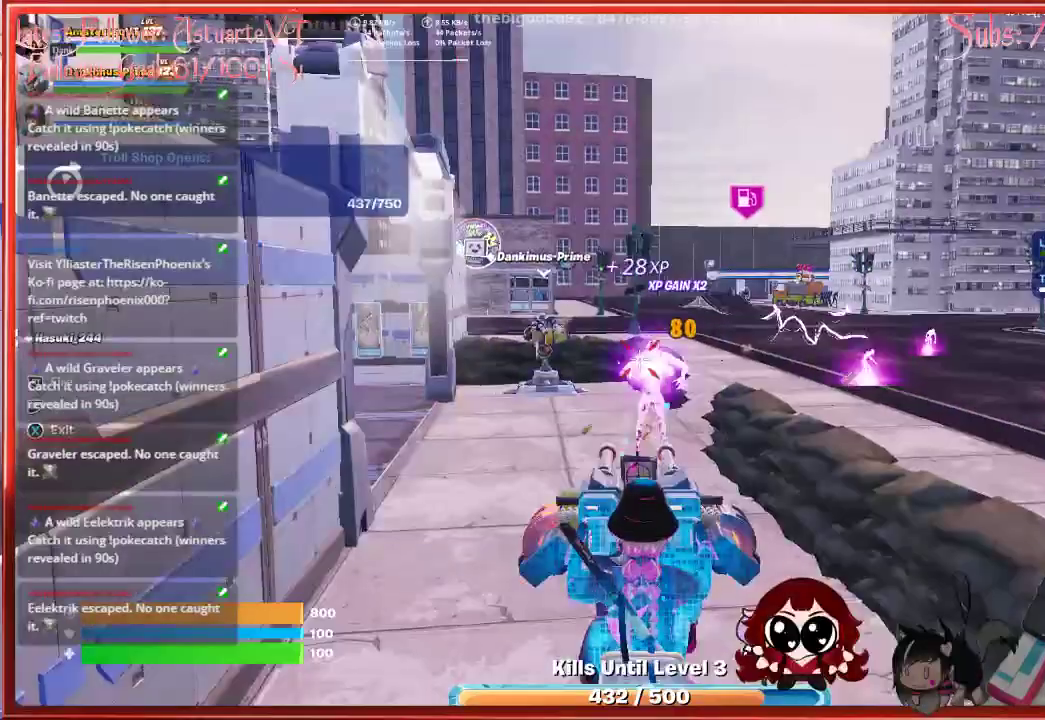
{"buttons": [], "left_stick": "center", "right_stick": "right", "events": [[250, "right_stick", "right"]]}
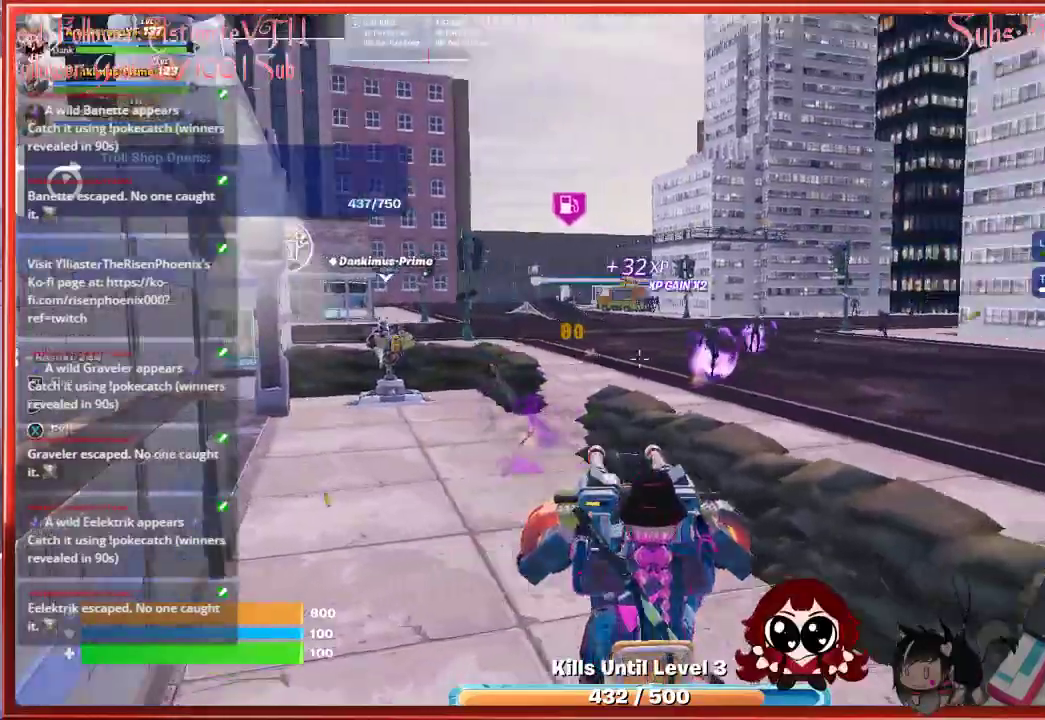
{"buttons": [], "left_stick": "center", "right_stick": "center", "events": [[117, "R2", "down"], [133, "right_stick", "center"], [267, "R2", "up"], [350, "R2", "down"], [467, "R2", "up"]]}
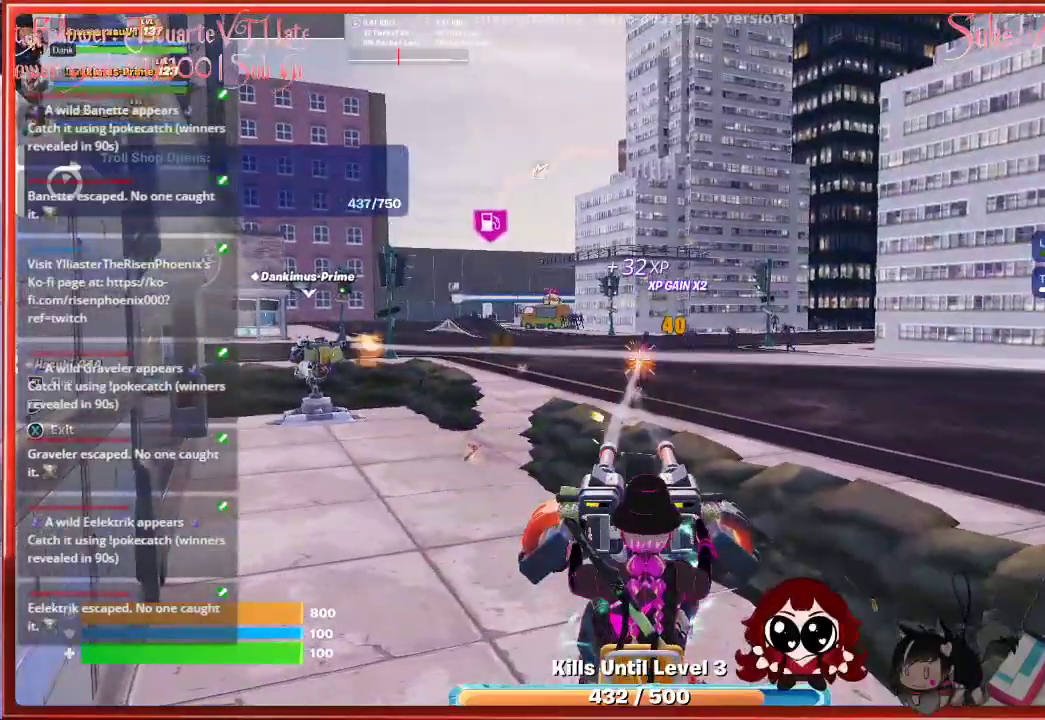
{"buttons": [], "left_stick": "center", "right_stick": "up-right"}
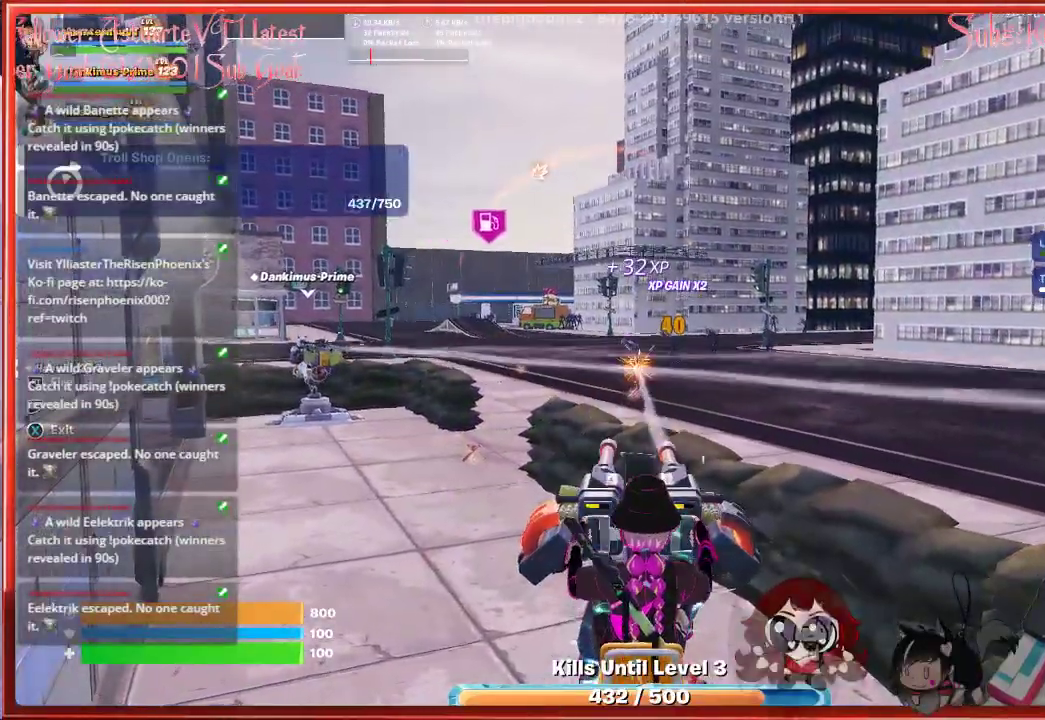
{"buttons": [], "left_stick": "center", "right_stick": "center", "events": [[150, "right_stick", "center"]]}
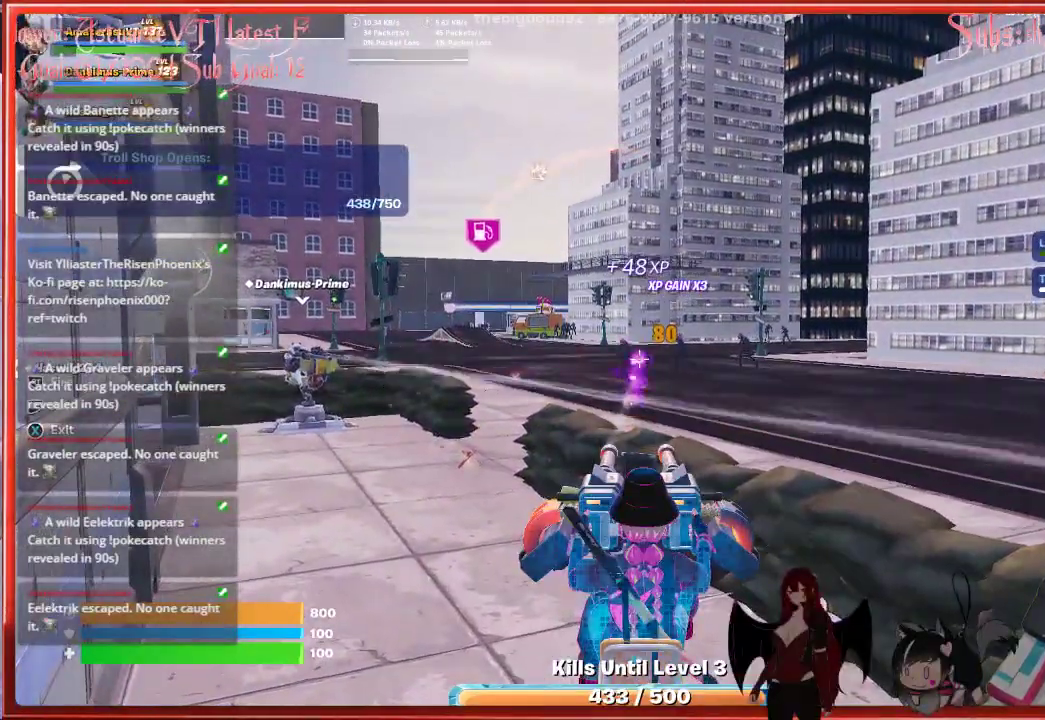
{"buttons": [], "left_stick": "center", "right_stick": "center", "events": [[33, "R2", "down"], [150, "R2", "up"], [250, "R2", "down"], [350, "R2", "up"]]}
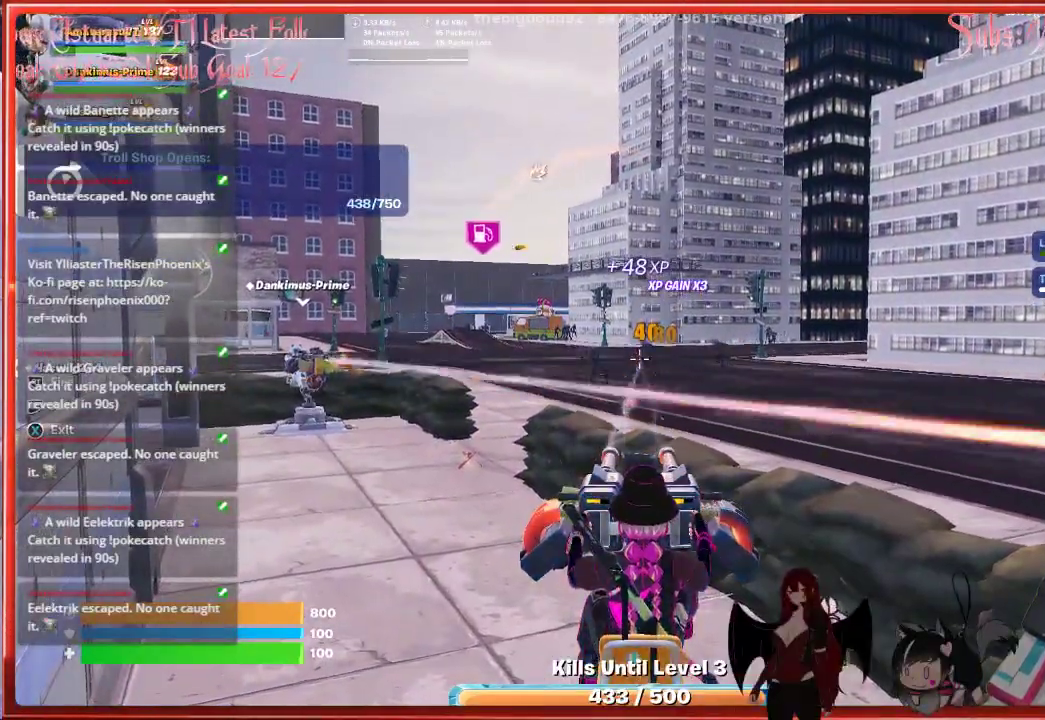
{"buttons": [], "left_stick": "center", "right_stick": "center", "events": [[300, "R2", "down"], [433, "R2", "up"]]}
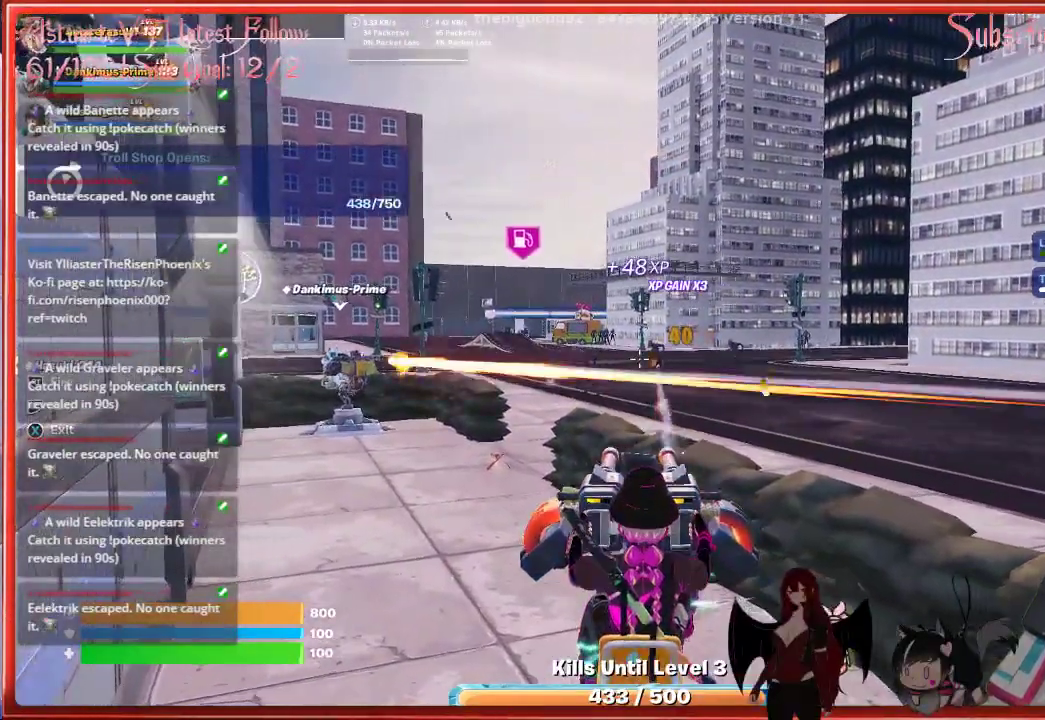
{"buttons": [], "left_stick": "center", "right_stick": "left", "events": [[33, "R2", "down"], [150, "R2", "up"], [250, "right_stick", "left"]]}
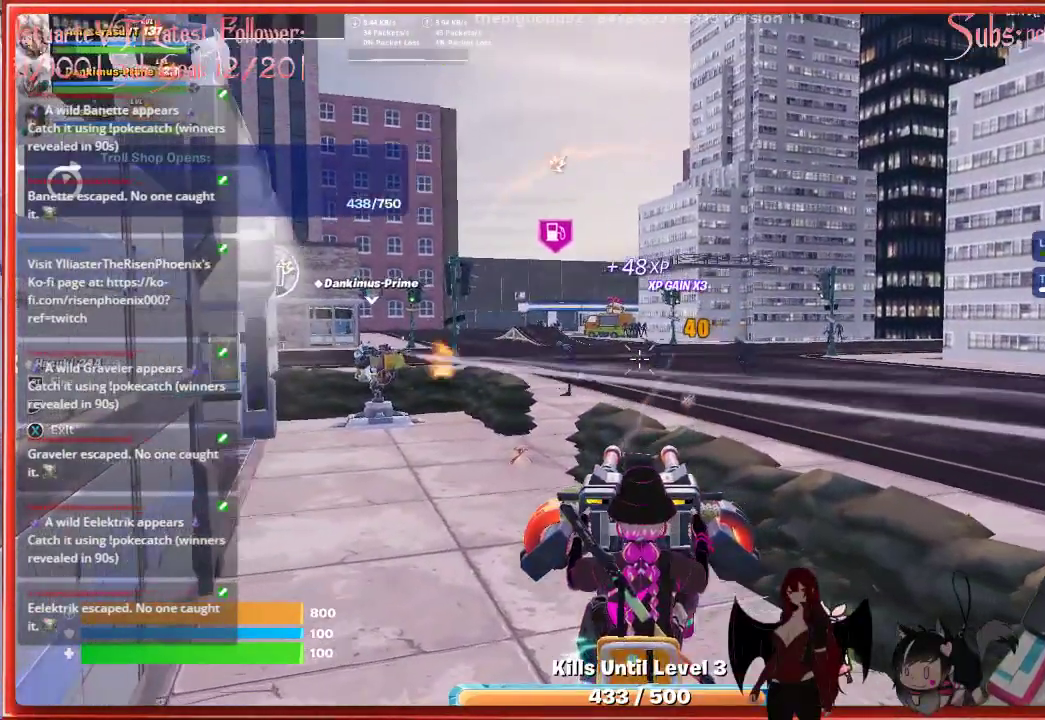
{"buttons": ["R2"], "left_stick": "center", "right_stick": "left", "events": [[117, "R2", "down"], [283, "R2", "up"], [383, "R2", "down"]]}
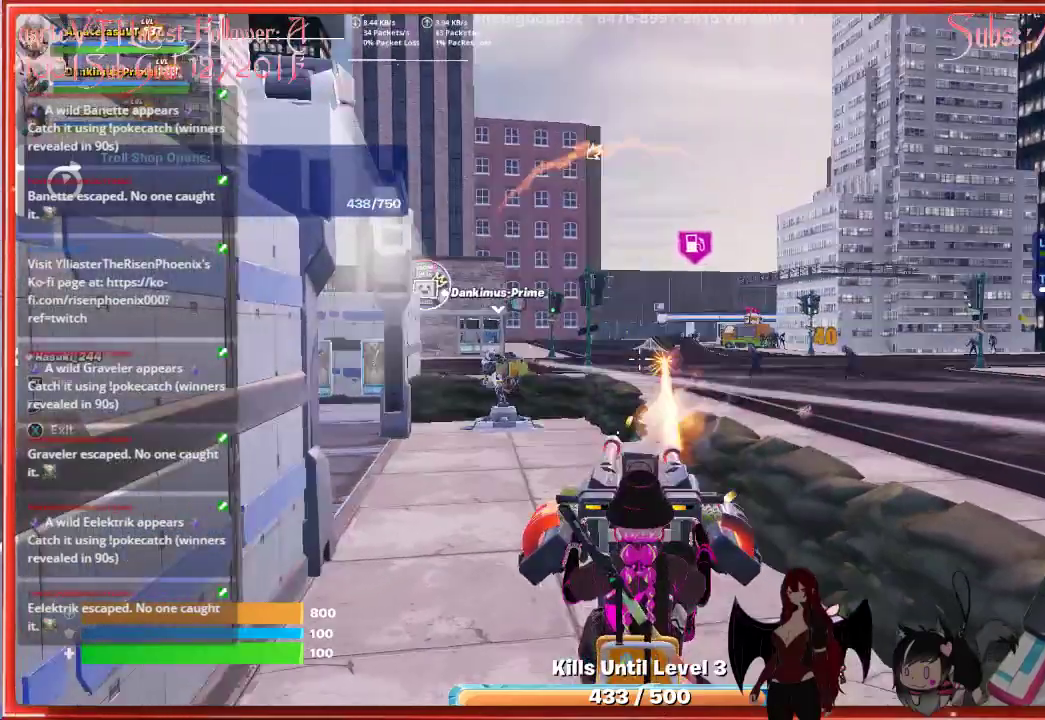
{"buttons": [], "left_stick": "center", "right_stick": "right", "events": [[17, "R2", "up"], [117, "right_stick", "center"], [267, "right_stick", "right"]]}
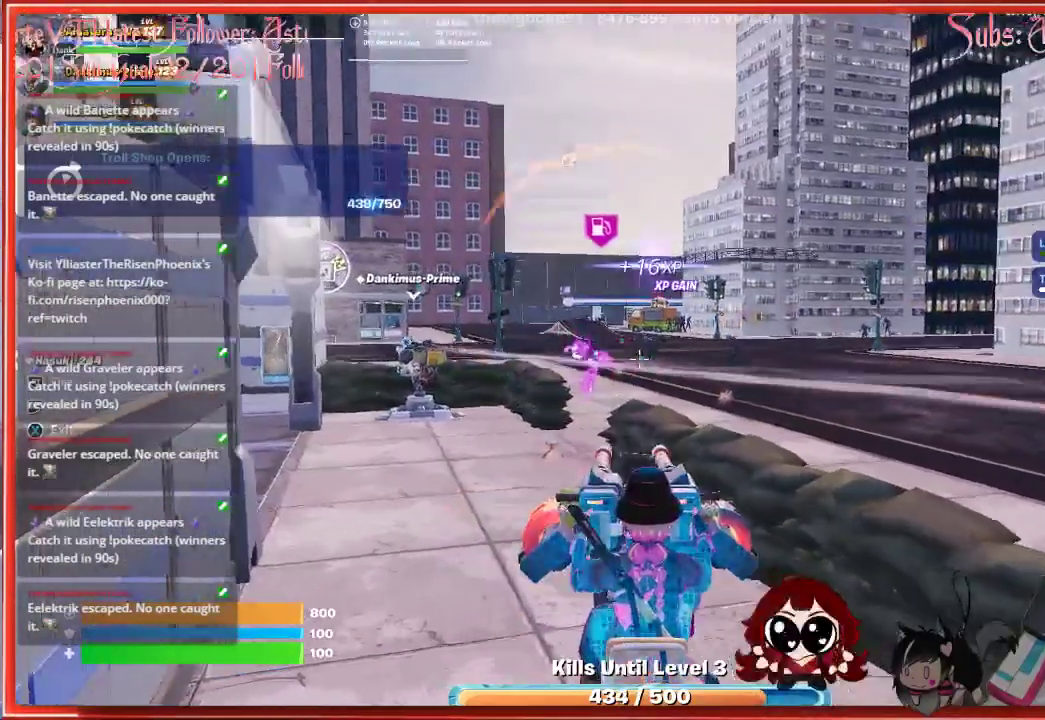
{"buttons": [], "left_stick": "center", "right_stick": "up-left", "events": [[67, "R2", "down"], [83, "right_stick", "center"], [217, "R2", "up"], [333, "right_stick", "up-left"], [350, "R2", "down"], [450, "R2", "up"]]}
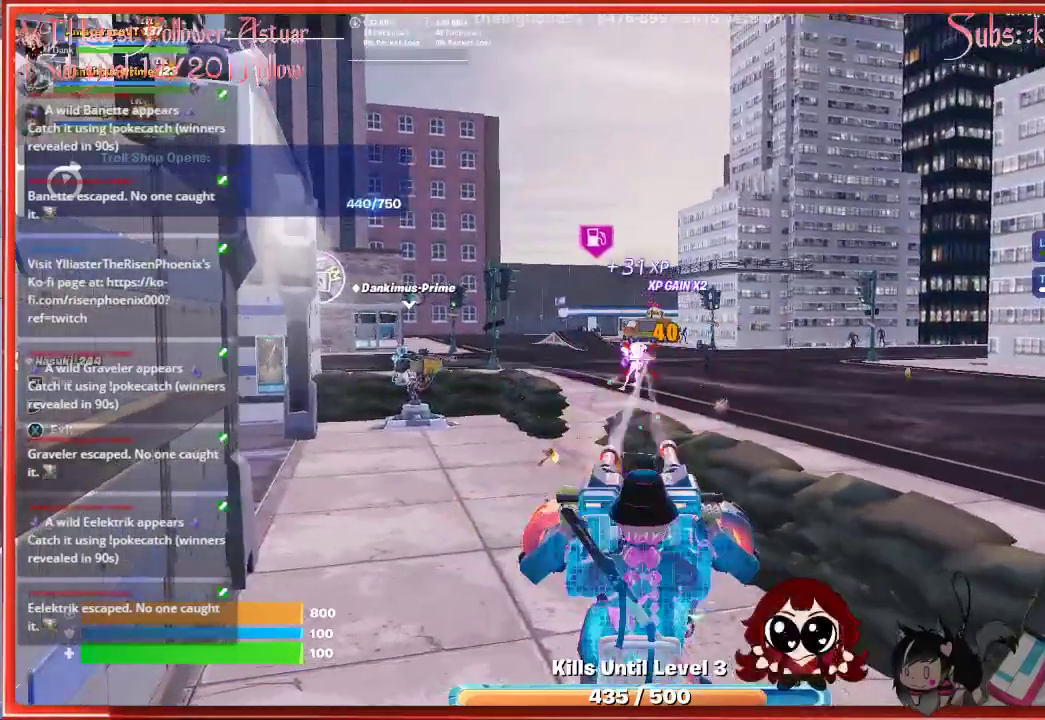
{"buttons": ["R2"], "left_stick": "center", "right_stick": "center", "events": [[117, "right_stick", "center"], [500, "R2", "down"]]}
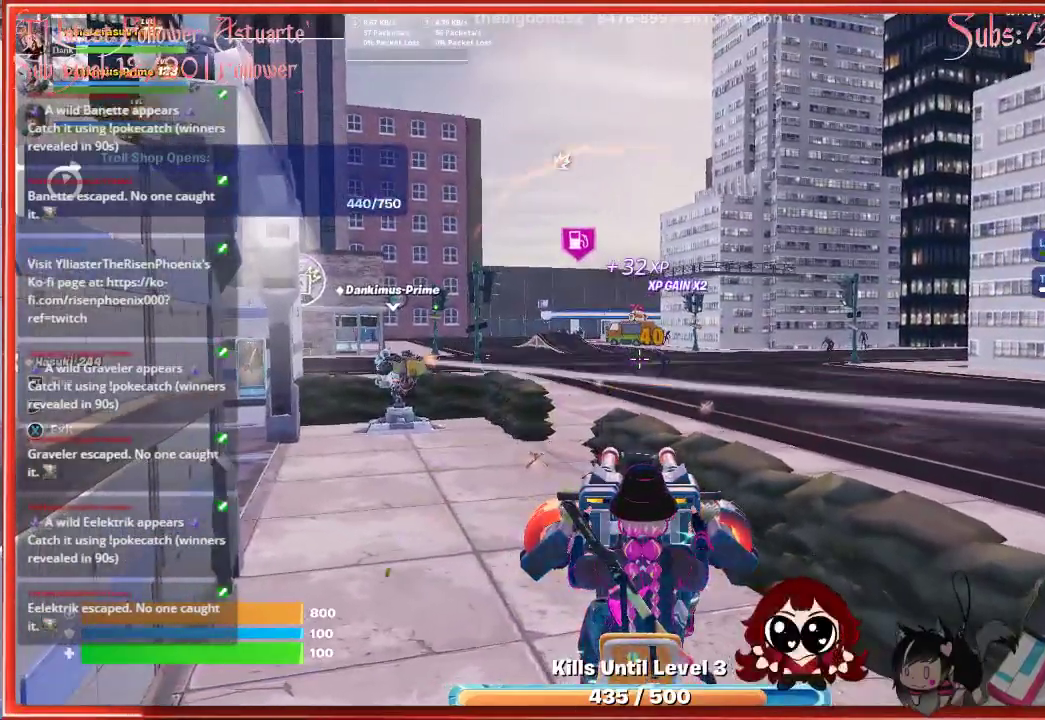
{"buttons": [], "left_stick": "center", "right_stick": "center", "events": [[167, "R2", "up"], [267, "R2", "down"], [383, "R2", "up"]]}
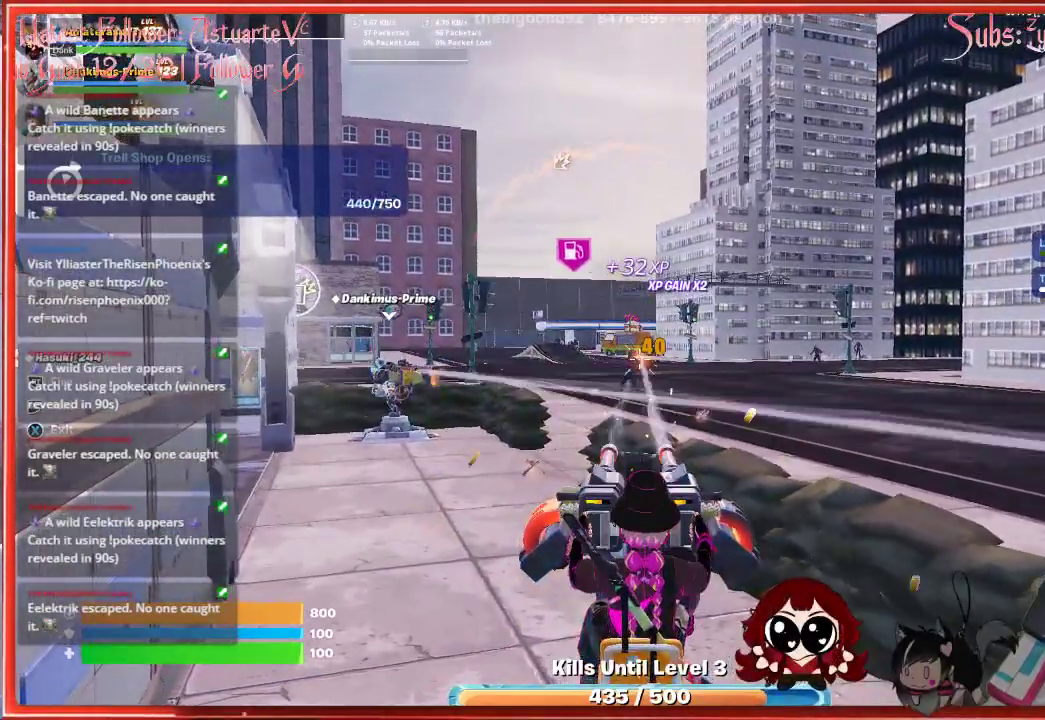
{"buttons": [], "left_stick": "center", "right_stick": "center", "events": []}
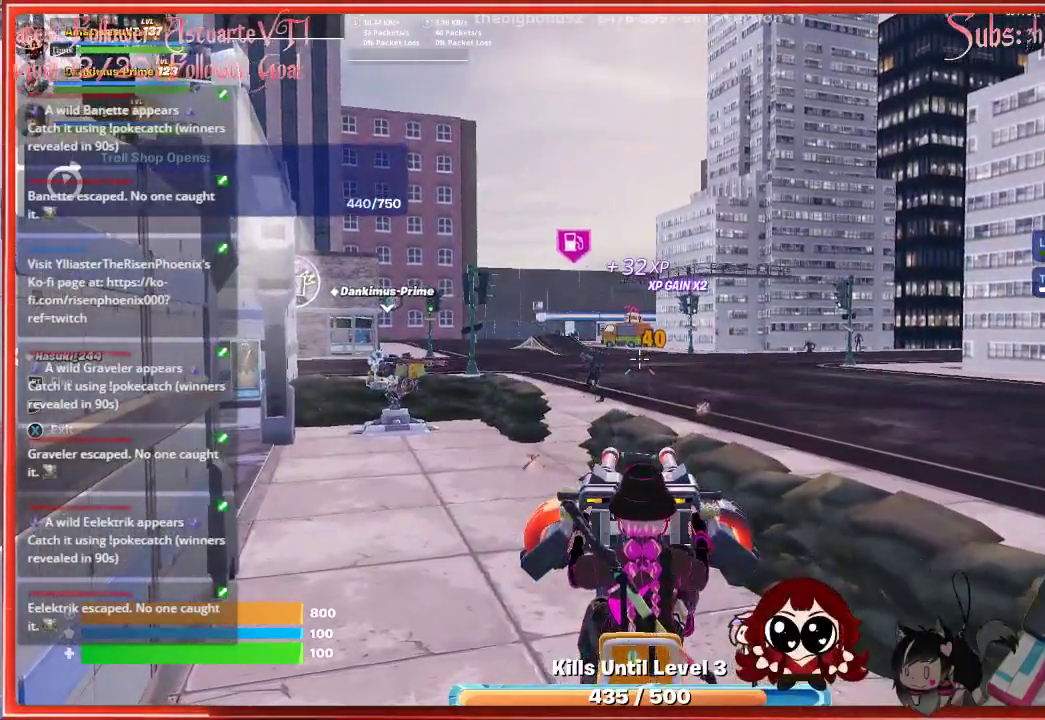
{"buttons": [], "left_stick": "center", "right_stick": "center", "events": [[50, "right_stick", "left"], [183, "R2", "down"], [400, "R2", "up"], [500, "right_stick", "center"]]}
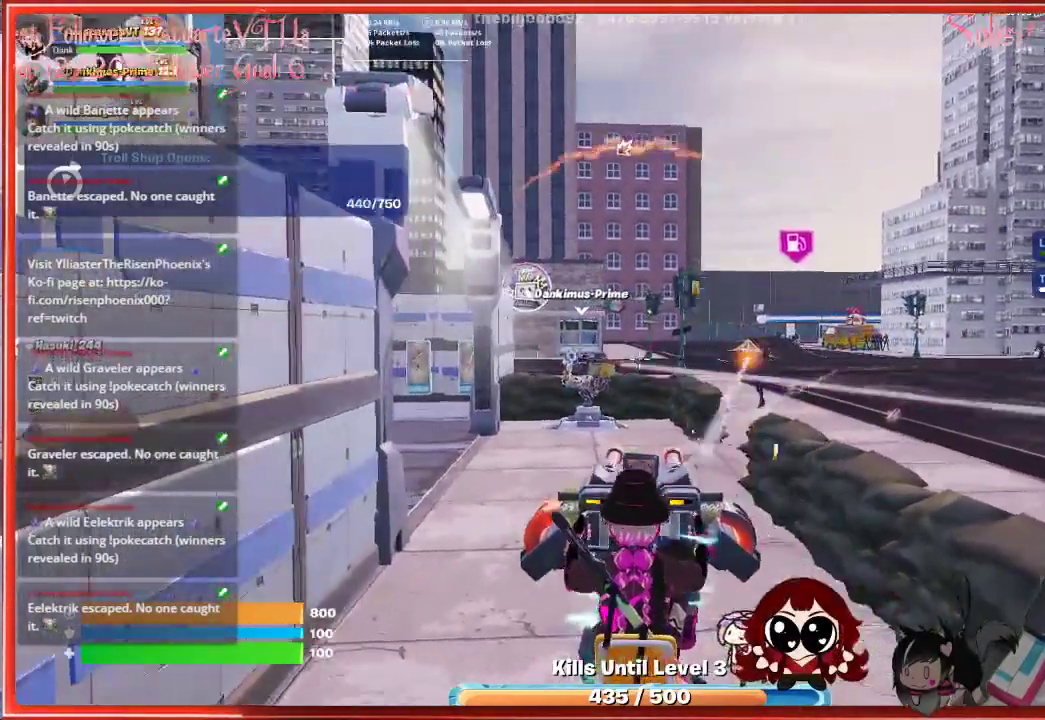
{"buttons": [], "left_stick": "center", "right_stick": "right", "events": [[33, "R2", "down"], [83, "R2", "up"], [133, "right_stick", "right"]]}
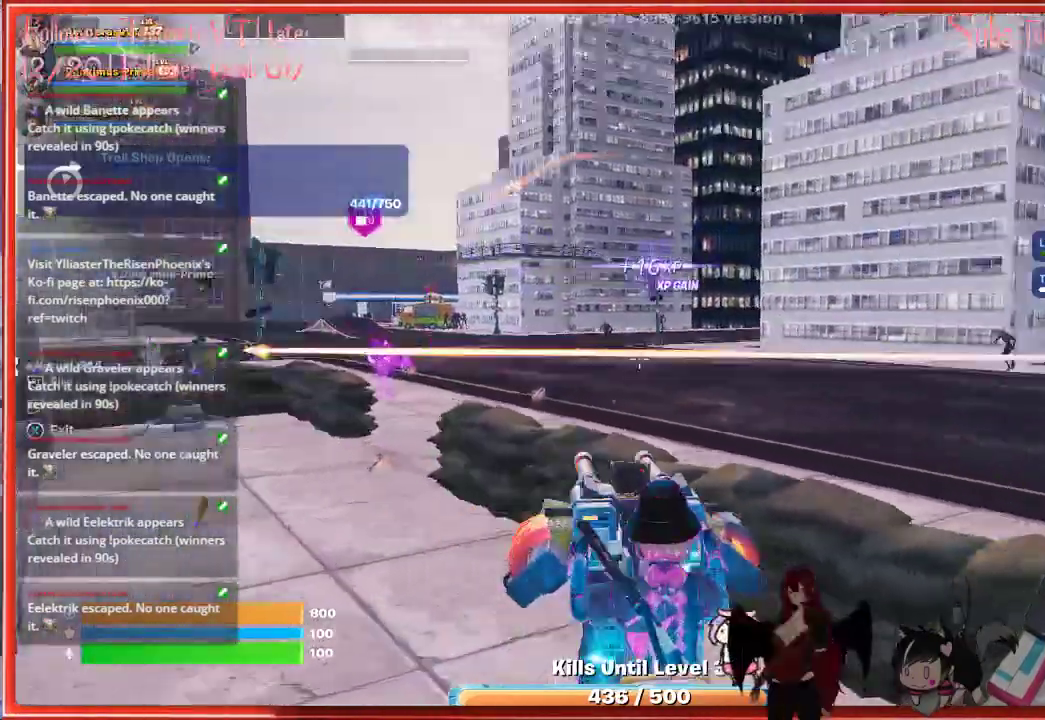
{"buttons": [], "left_stick": "center", "right_stick": "center", "events": [[17, "right_stick", "center"]]}
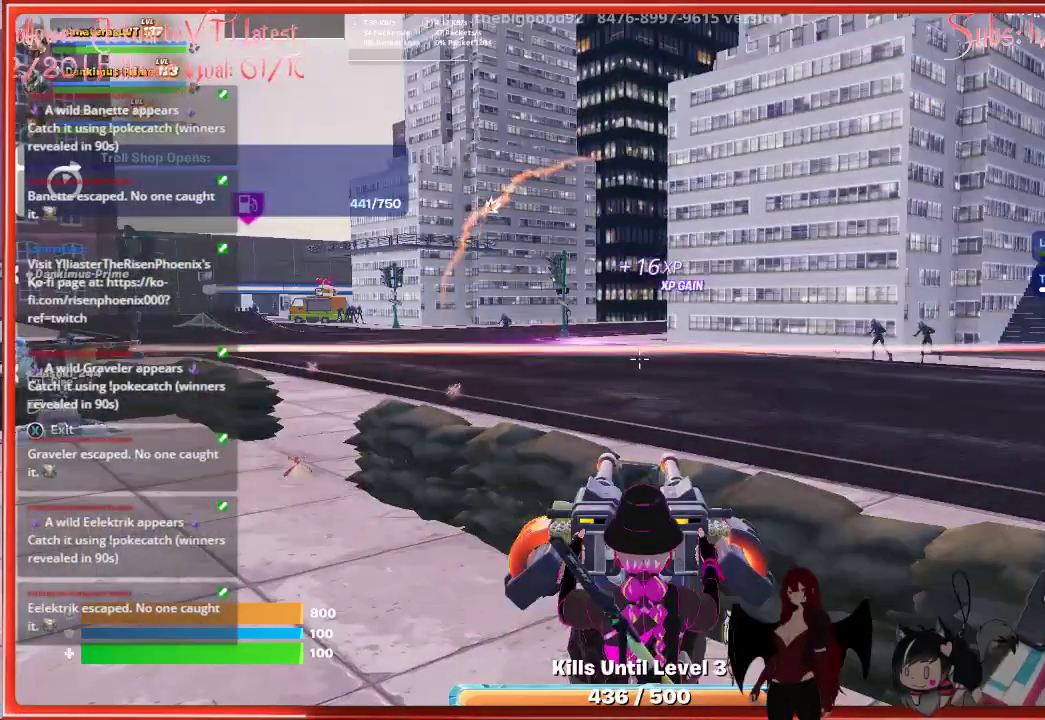
{"buttons": [], "left_stick": "center", "right_stick": "center", "events": []}